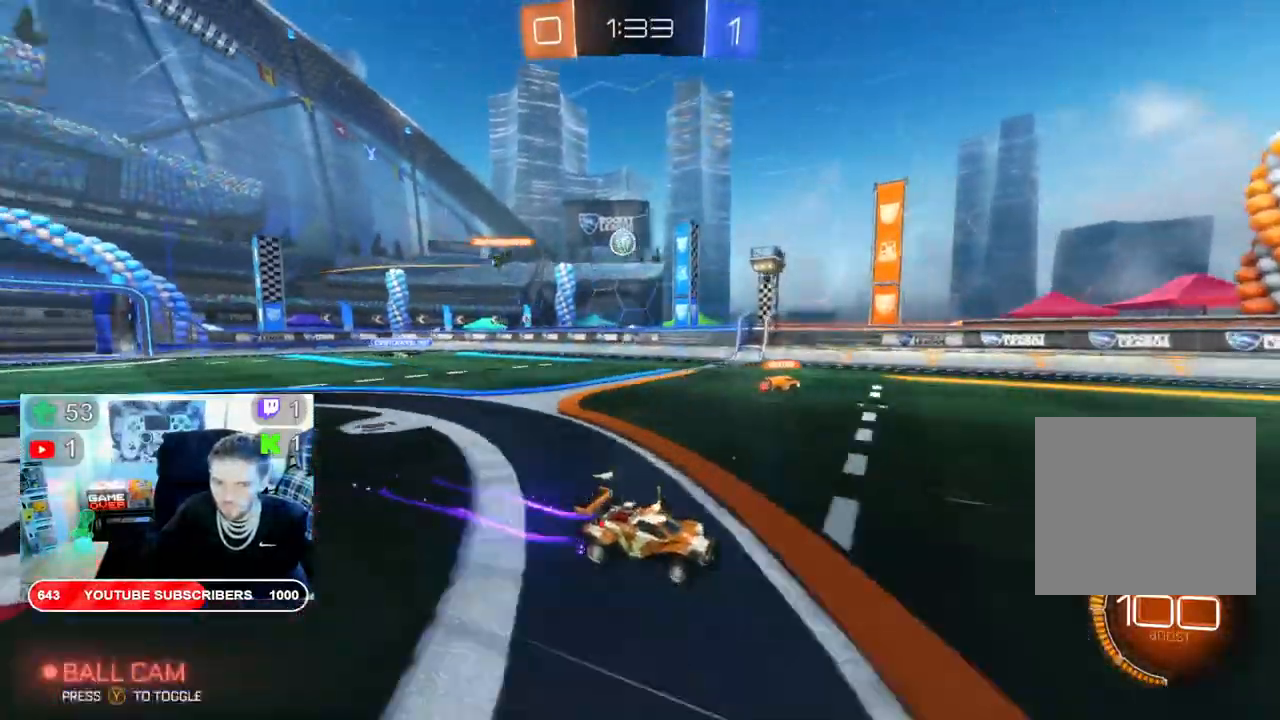
Gameplay with a controller (Xbox layout); each line is a JSON object with the inputs held at the frame after it (dt_ms = milliseconds from this image to that frame). "events" lists button and stick changes between this image and that frame as [ms after this image, input, new state], when the widget could be followed in between.
{"dt_ms": 500, "buttons": ["X", "R2"], "left_stick": "left", "right_stick": "center", "events": [[417, "left_stick", "left"]]}
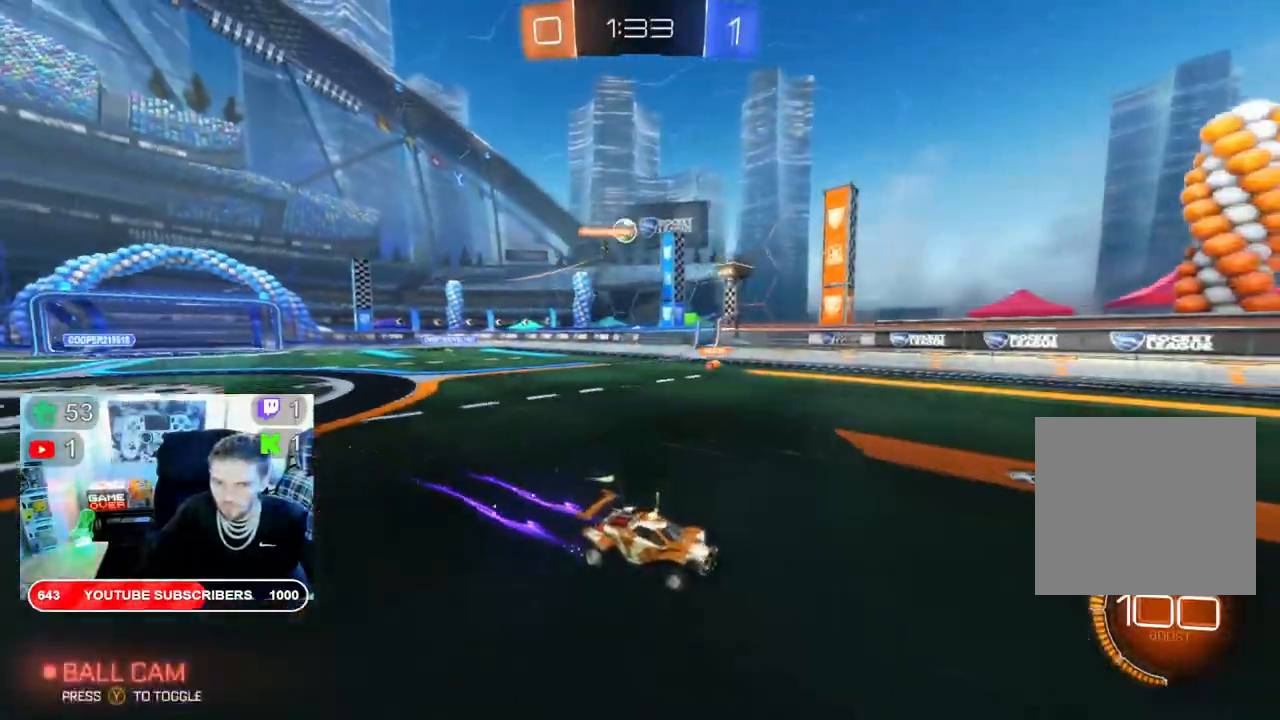
{"dt_ms": 500, "buttons": ["R2"], "left_stick": "left", "right_stick": "center"}
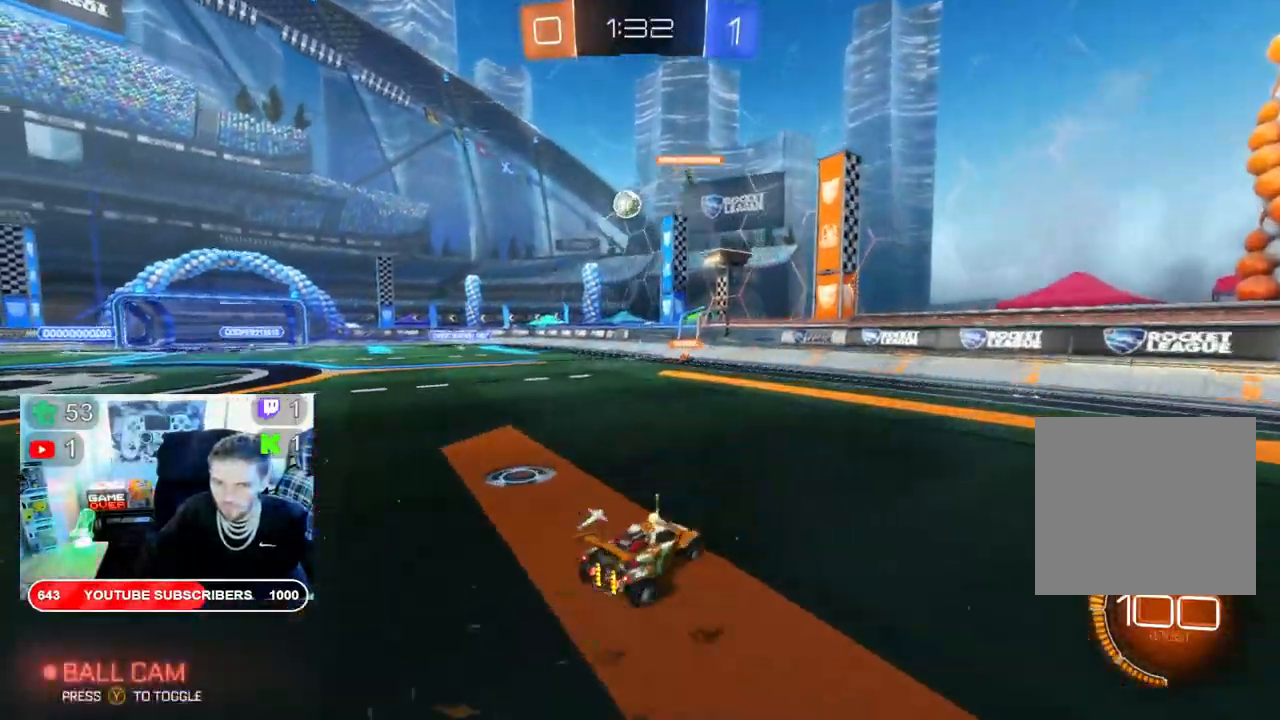
{"dt_ms": 500, "buttons": [], "left_stick": "right", "right_stick": "center", "events": [[250, "left_stick", "down"], [283, "R2", "up"], [333, "left_stick", "center"], [433, "left_stick", "right"]]}
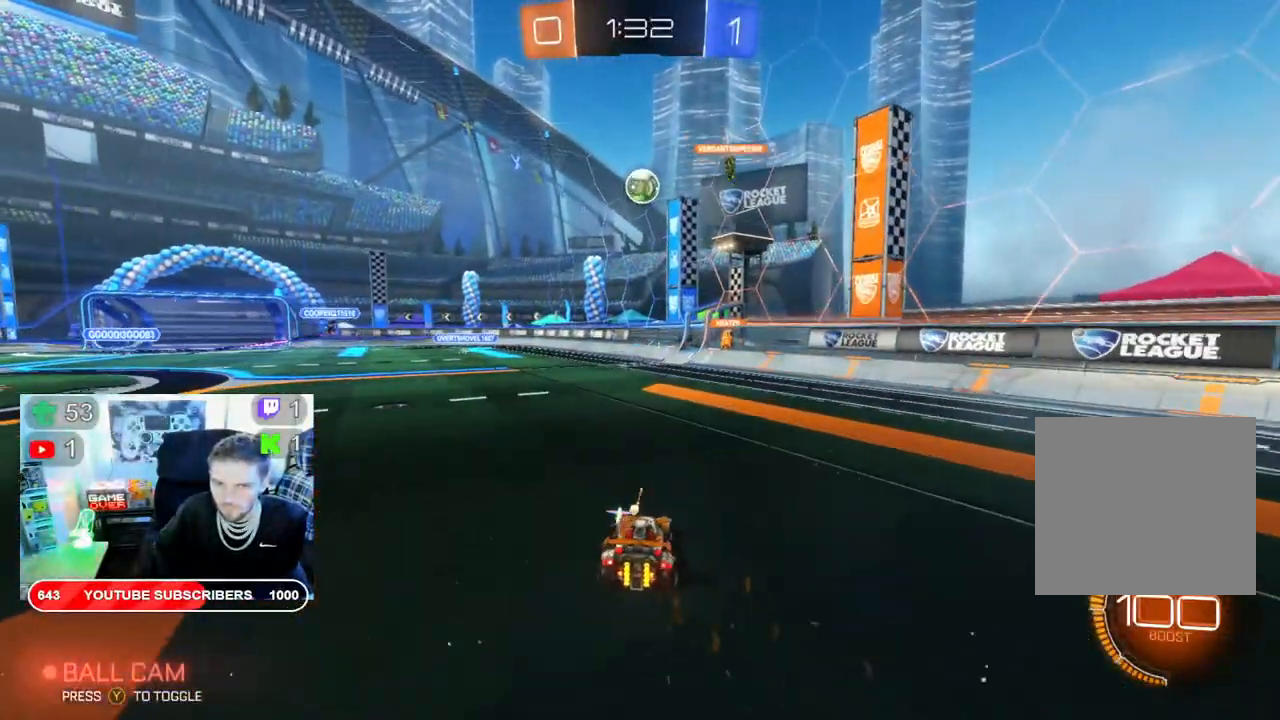
{"dt_ms": 500, "buttons": ["A", "R2"], "left_stick": "down-left", "right_stick": "center", "events": [[50, "R2", "down"], [133, "left_stick", "center"], [350, "left_stick", "down-left"], [483, "A", "down"]]}
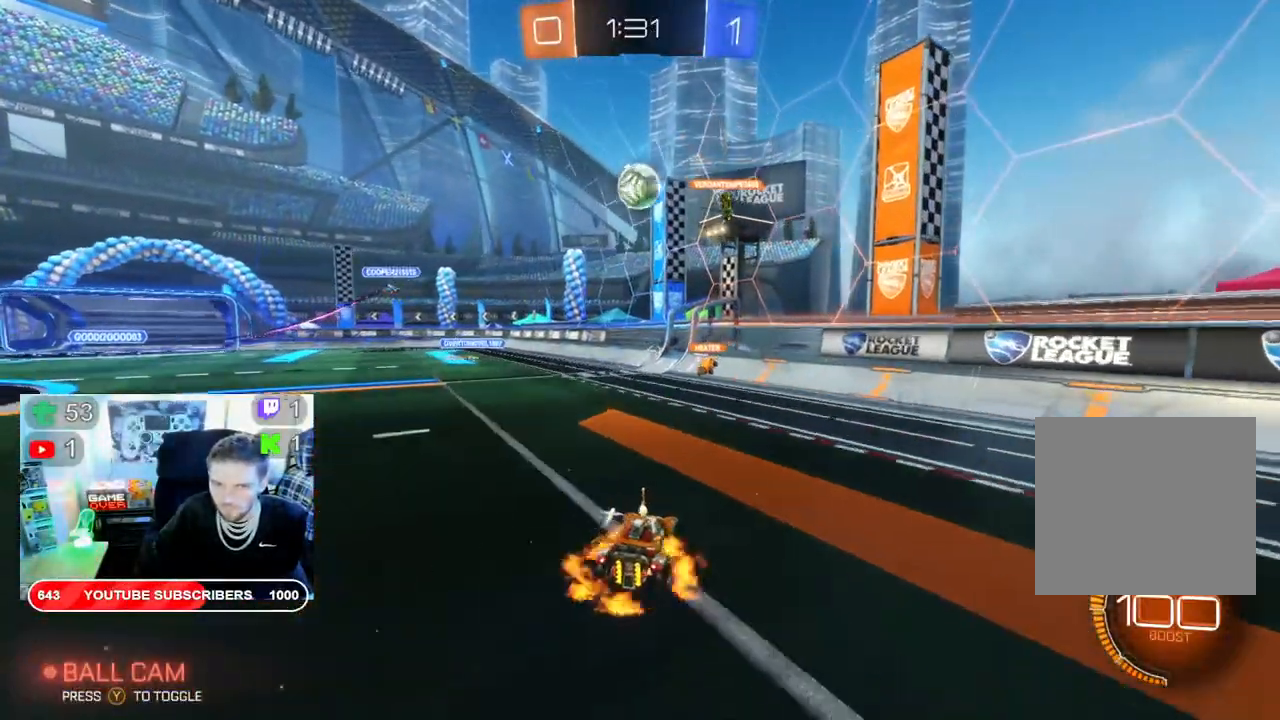
{"dt_ms": 500, "buttons": ["B", "R2"], "left_stick": "up", "right_stick": "center", "events": [[50, "left_stick", "down"], [200, "A", "up"], [200, "left_stick", "center"], [283, "B", "down"], [467, "left_stick", "up"]]}
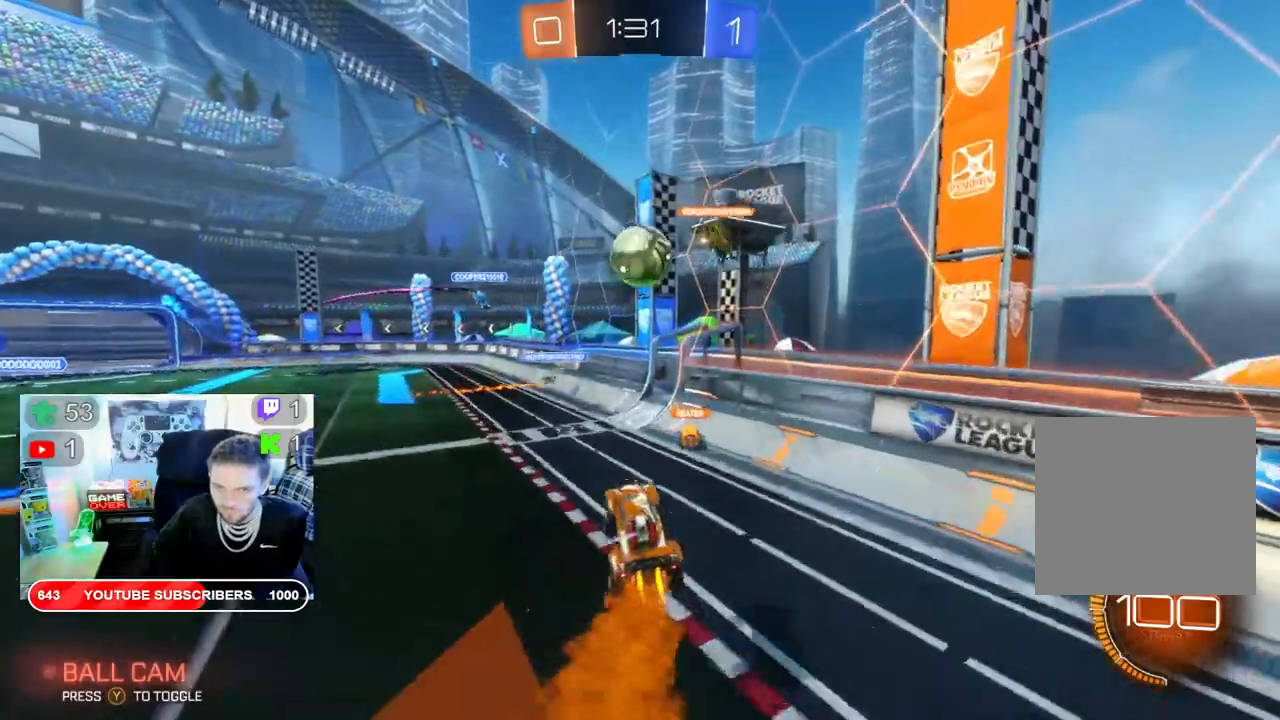
{"dt_ms": 500, "buttons": ["B", "R2"], "left_stick": "center", "right_stick": "center", "events": [[283, "left_stick", "center"]]}
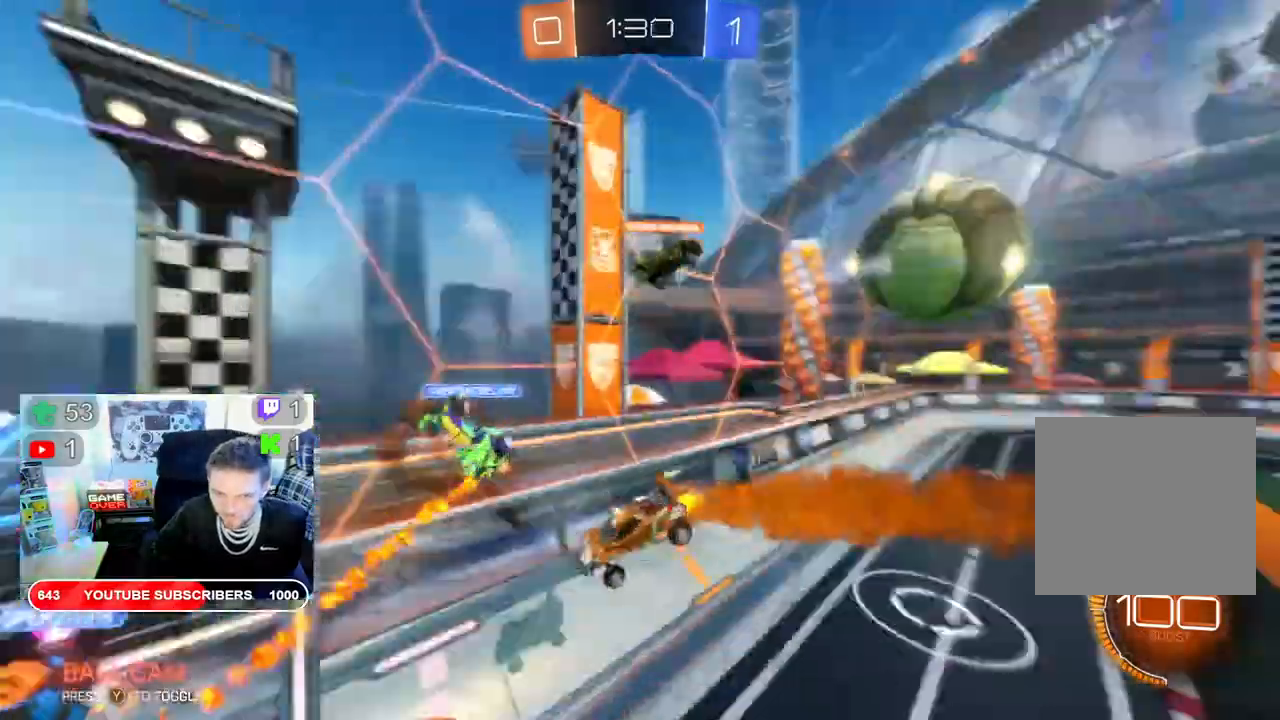
{"dt_ms": 500, "buttons": ["R2"], "left_stick": "center", "right_stick": "center", "events": [[200, "B", "up"]]}
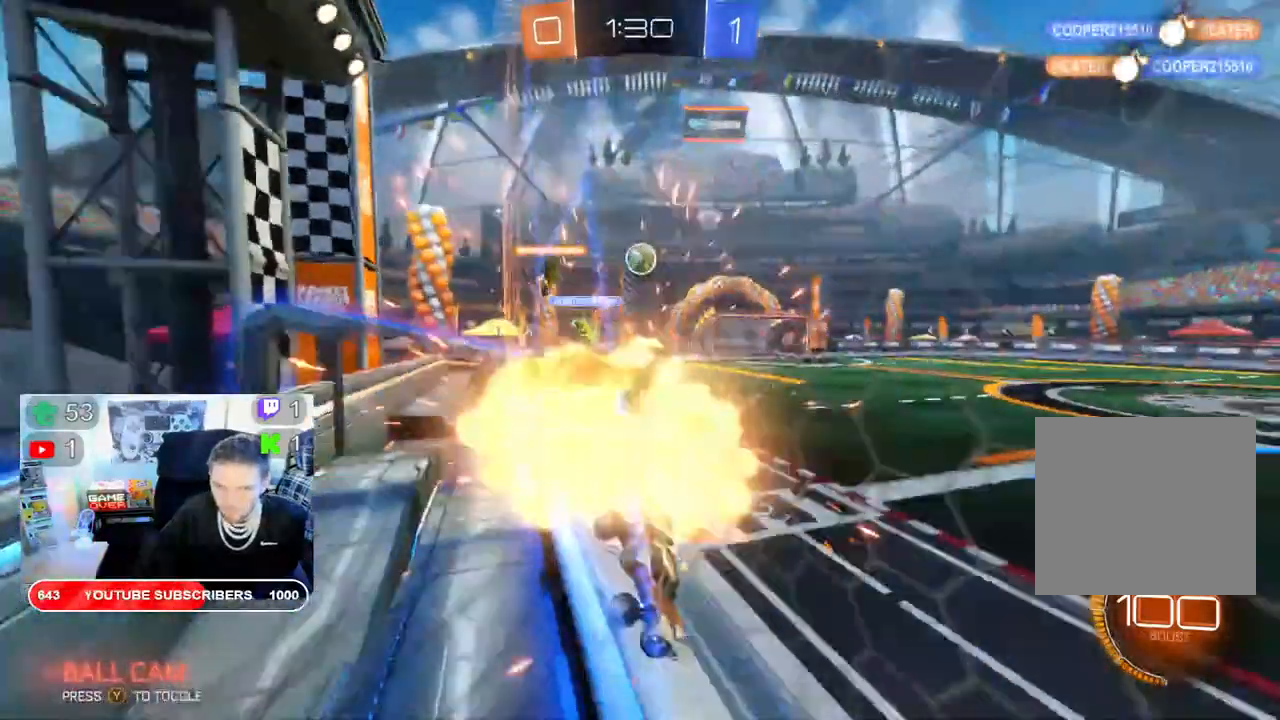
{"dt_ms": 500, "buttons": ["R2"], "left_stick": "left", "right_stick": "center", "events": [[17, "left_stick", "left"]]}
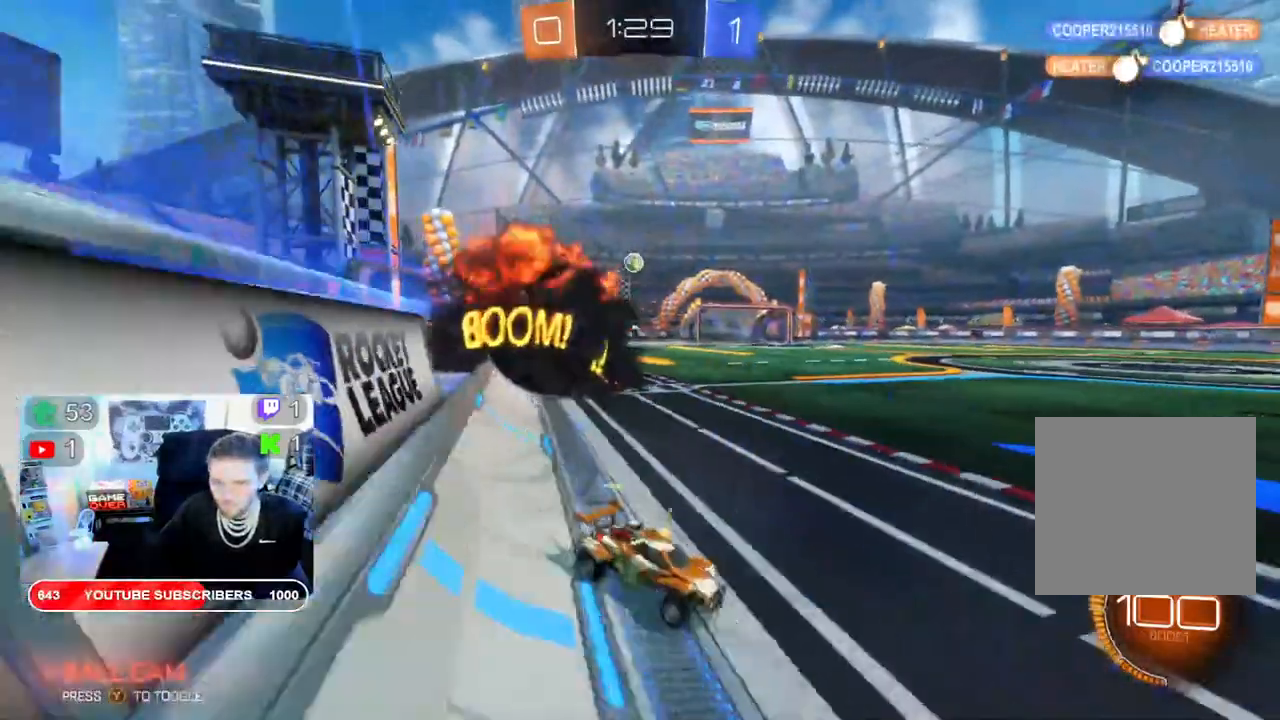
{"dt_ms": 500, "buttons": ["B", "R2"], "left_stick": "left", "right_stick": "center", "events": [[50, "B", "down"]]}
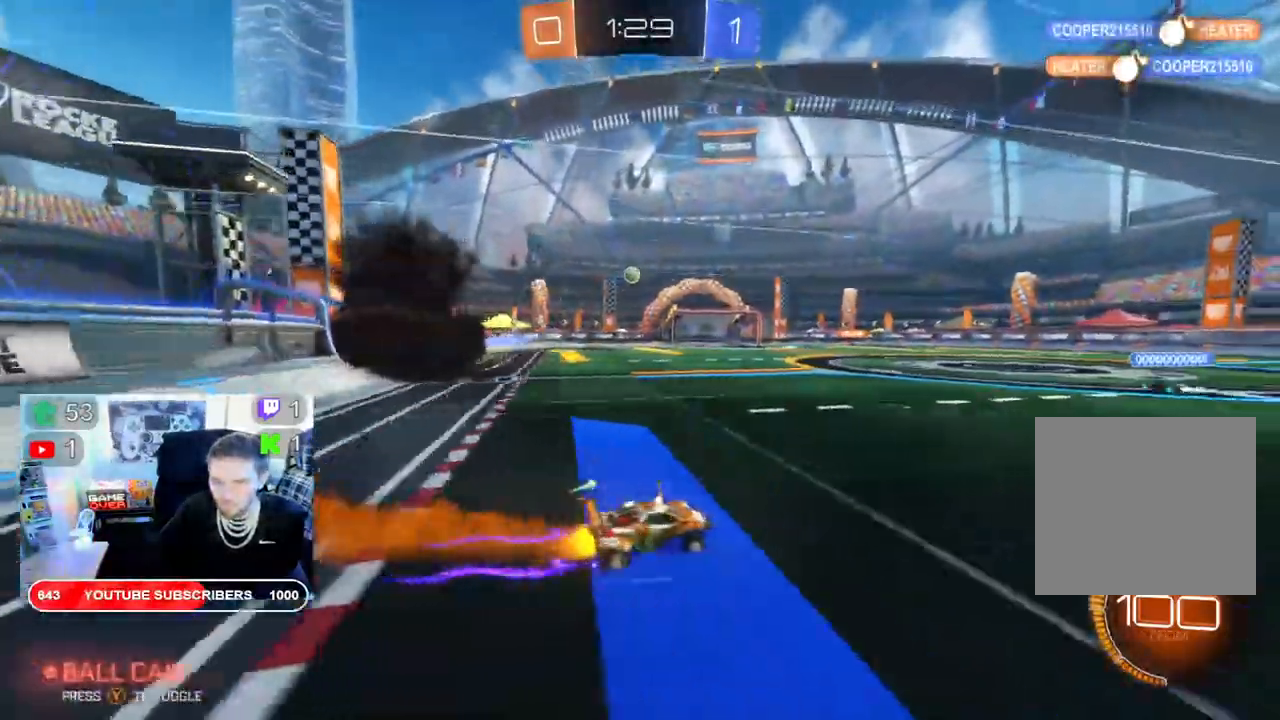
{"dt_ms": 500, "buttons": ["B", "R2"], "left_stick": "left", "right_stick": "center", "events": []}
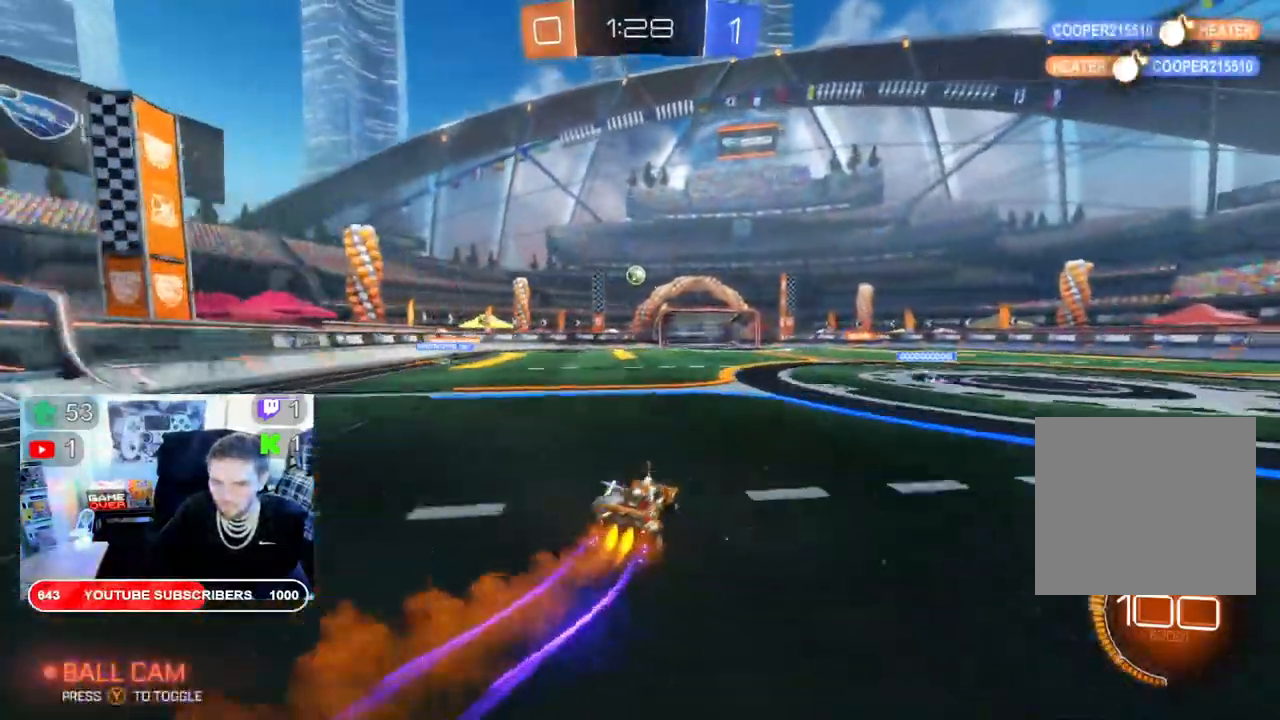
{"dt_ms": 500, "buttons": ["B", "R2"], "left_stick": "center", "right_stick": "center", "events": [[217, "left_stick", "center"]]}
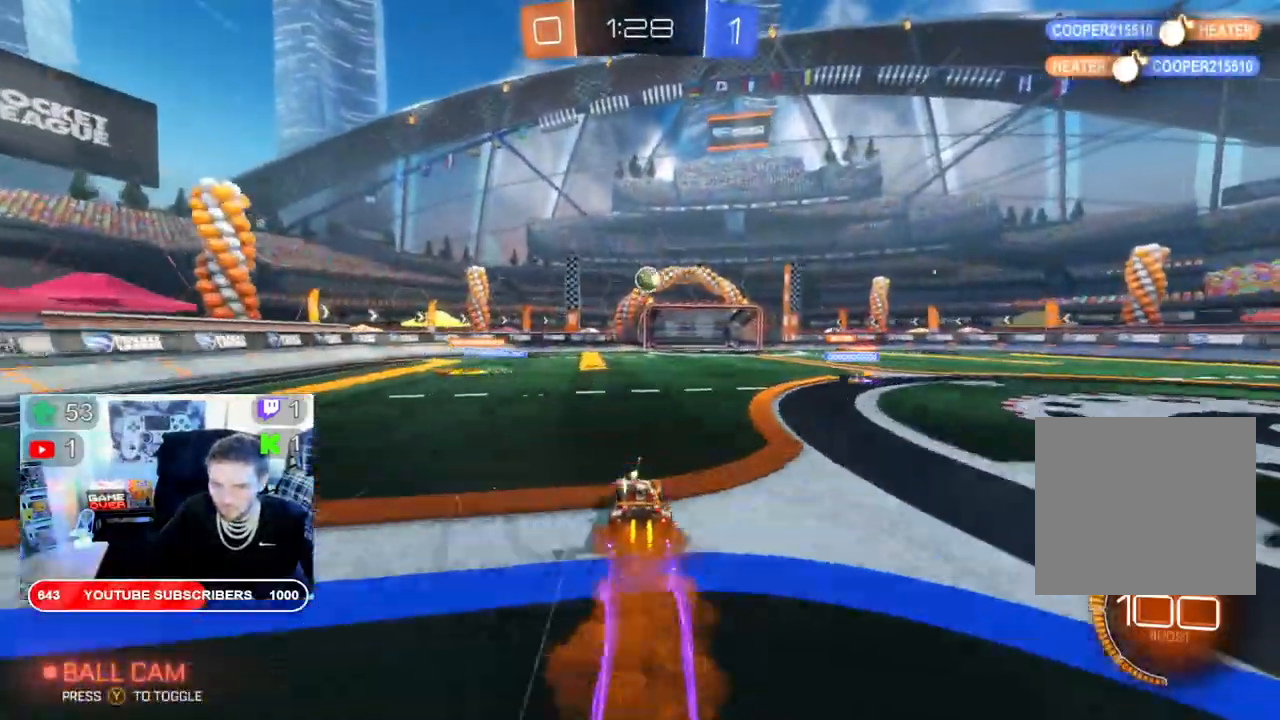
{"dt_ms": 500, "buttons": ["B", "R2"], "left_stick": "center", "right_stick": "center", "events": []}
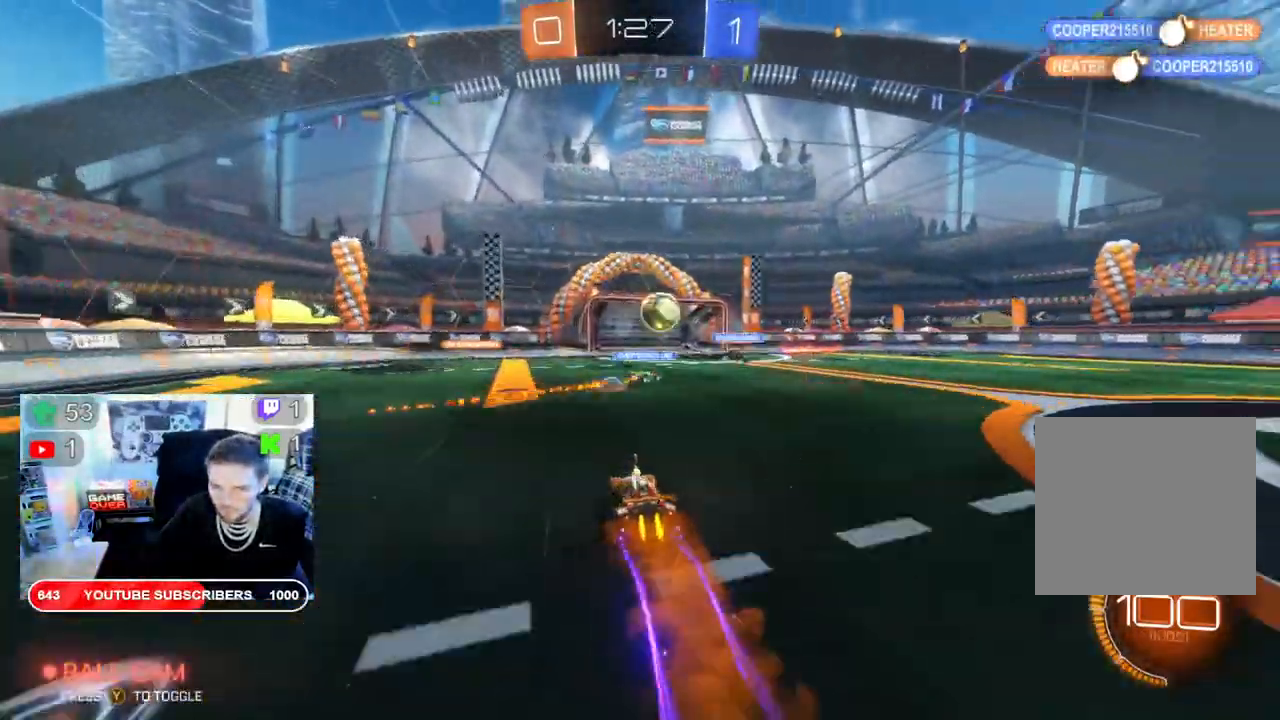
{"dt_ms": 500, "buttons": ["B", "R2"], "left_stick": "center", "right_stick": "center", "events": []}
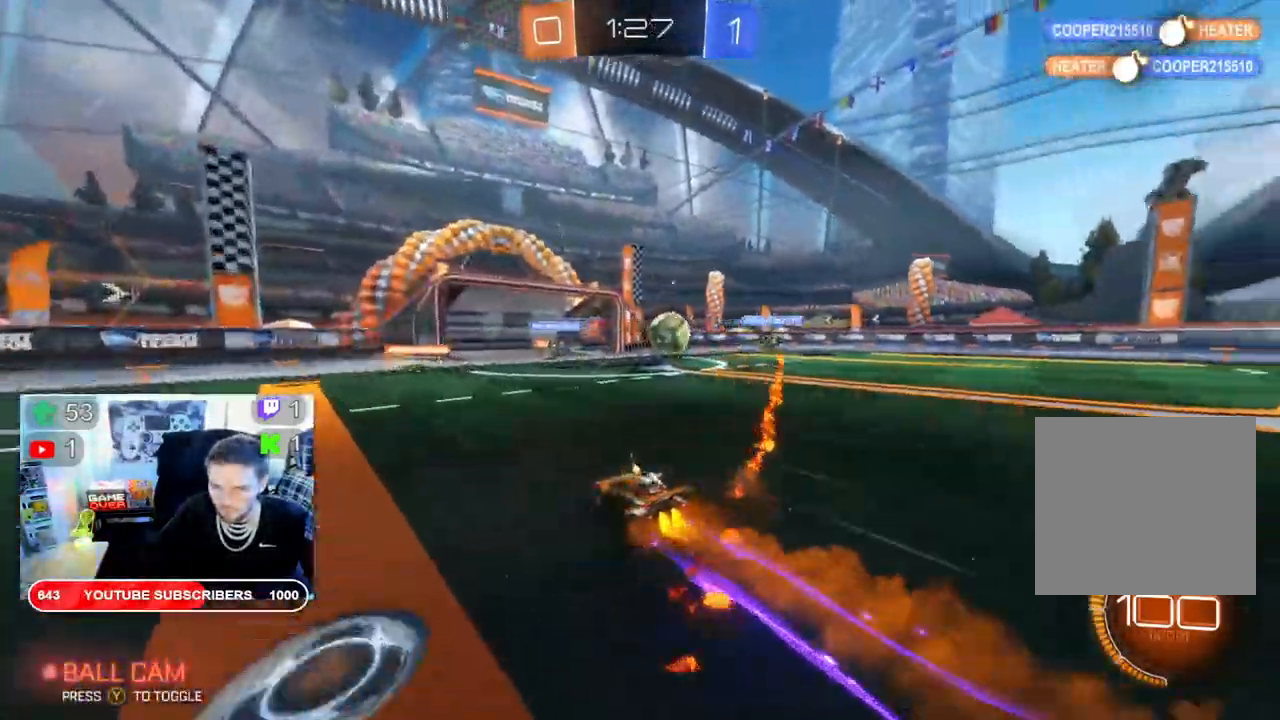
{"dt_ms": 500, "buttons": ["B", "R2"], "left_stick": "right", "right_stick": "center", "events": [[267, "left_stick", "right"]]}
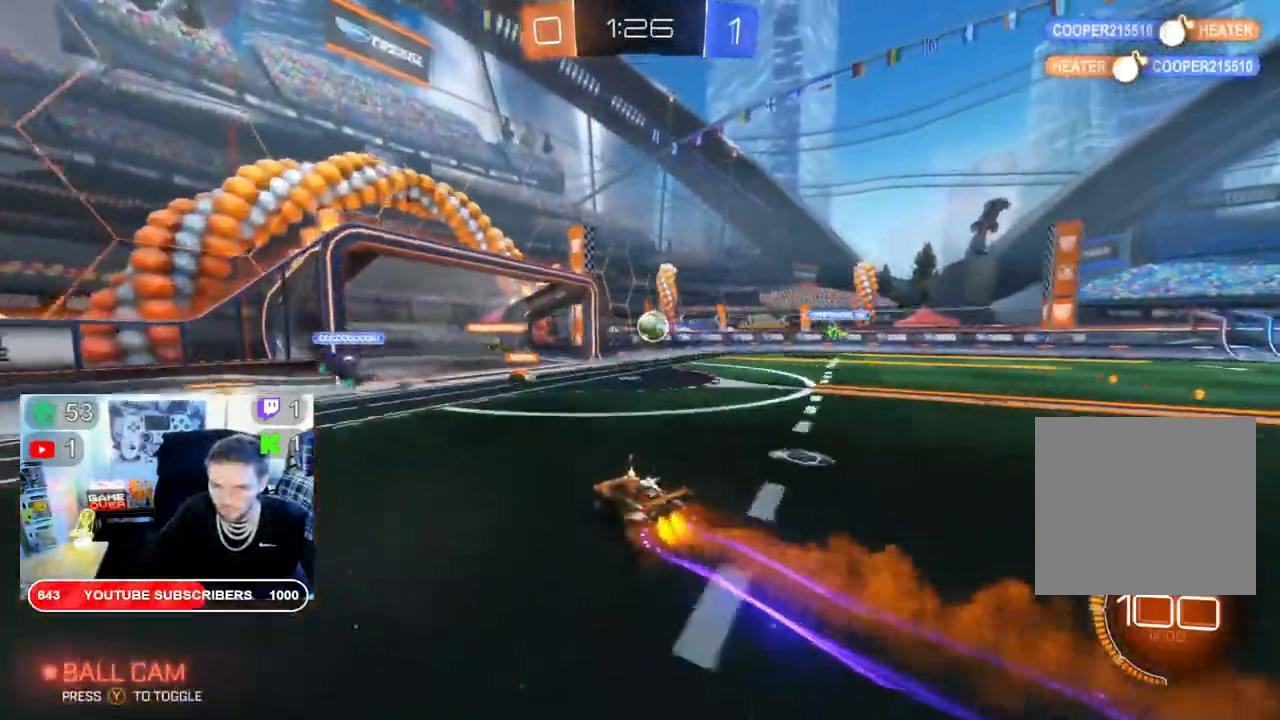
{"dt_ms": 500, "buttons": ["B", "R2"], "left_stick": "right", "right_stick": "center", "events": []}
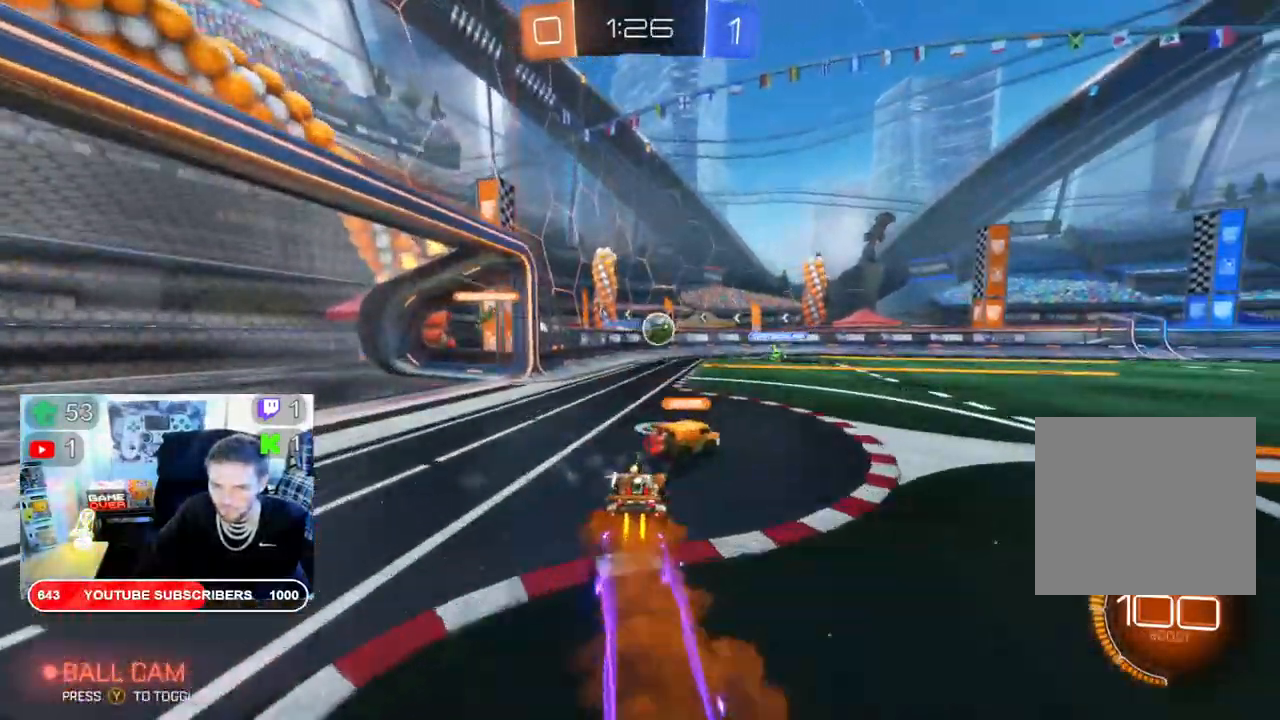
{"dt_ms": 500, "buttons": ["B", "R2"], "left_stick": "center", "right_stick": "center", "events": [[83, "left_stick", "center"], [383, "L2", "down"], [450, "L2", "up"]]}
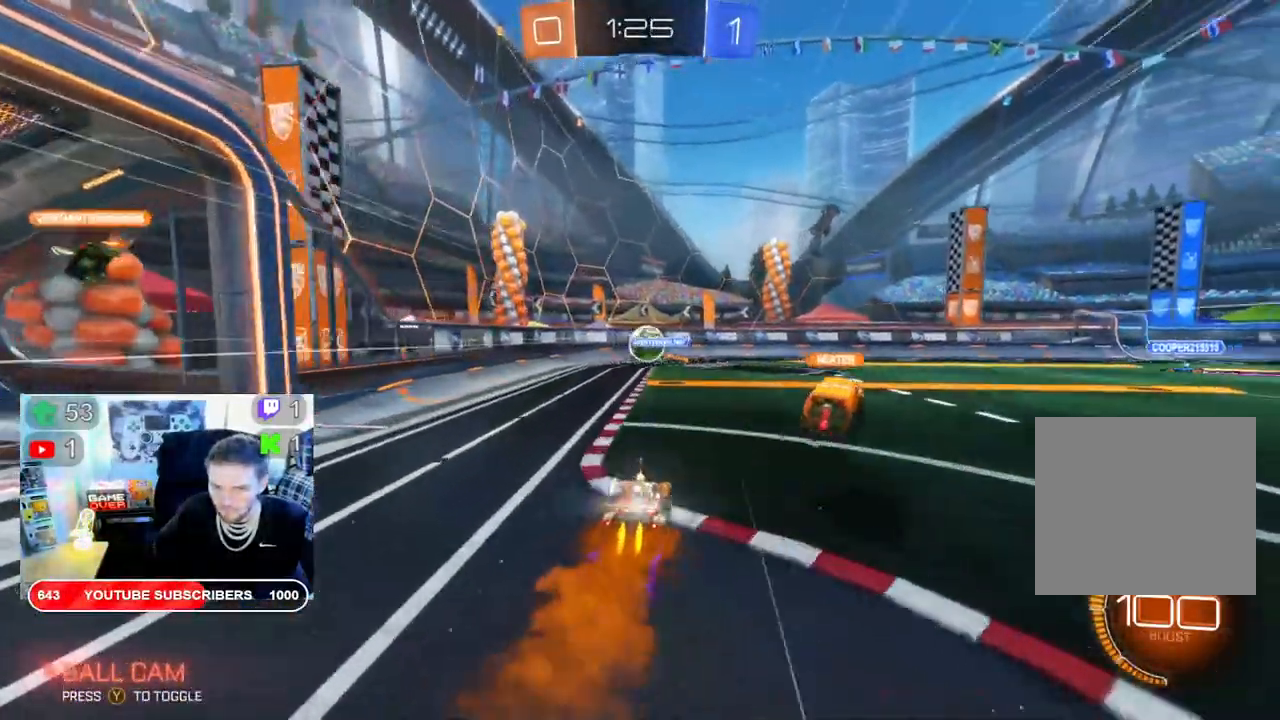
{"dt_ms": 500, "buttons": ["B", "X", "R2"], "left_stick": "left", "right_stick": "center", "events": [[100, "left_stick", "left"], [500, "X", "down"]]}
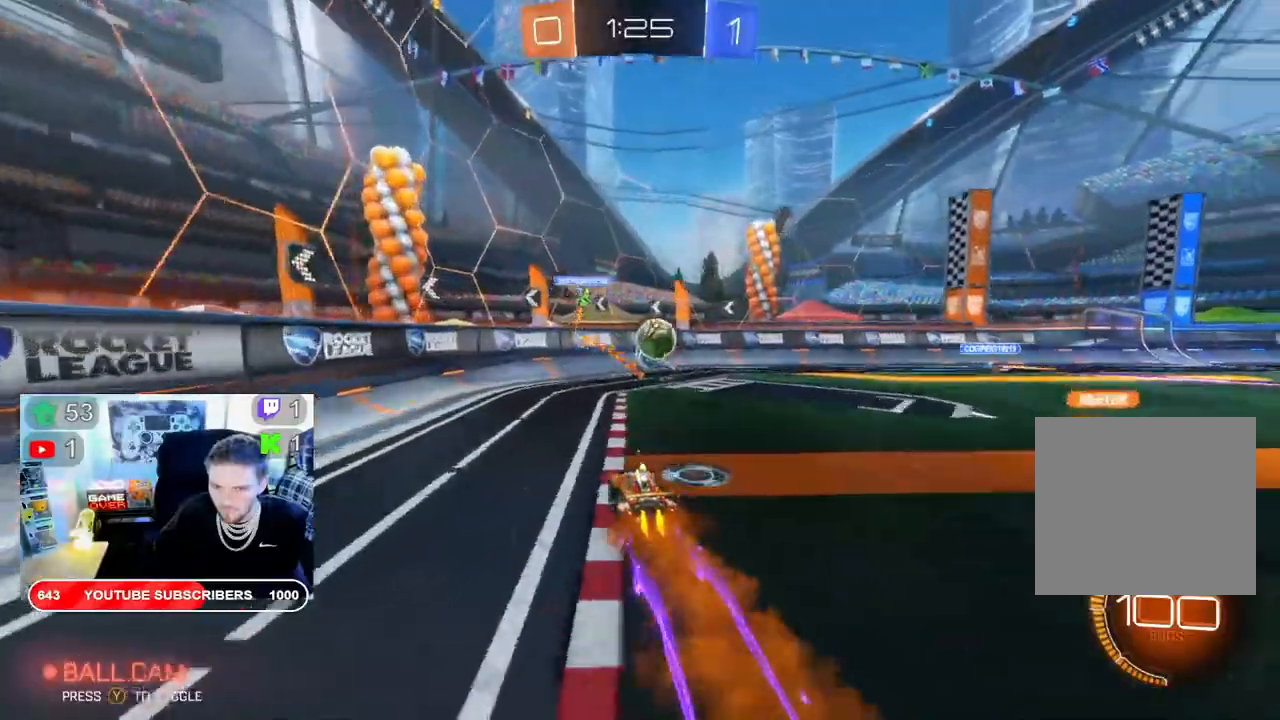
{"dt_ms": 1000, "buttons": ["B", "R2"], "left_stick": "left", "right_stick": "center"}
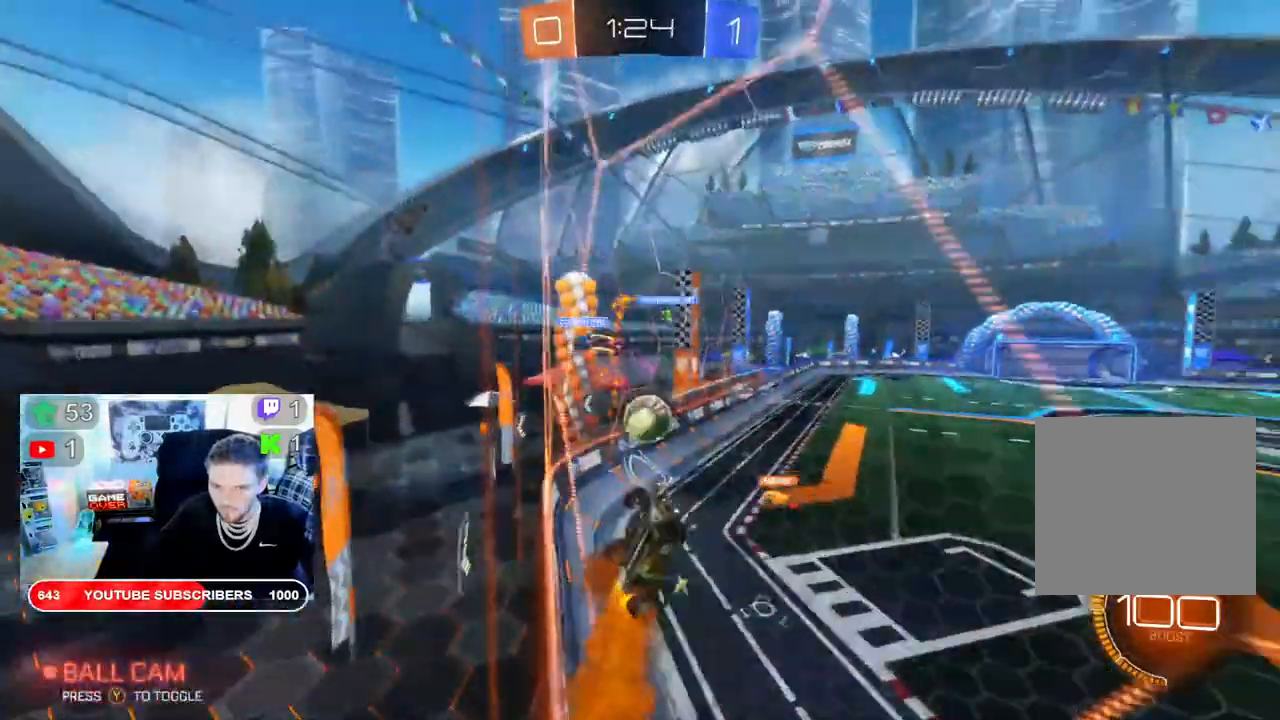
{"dt_ms": 500, "buttons": ["B", "R2"], "left_stick": "left", "right_stick": "center", "events": []}
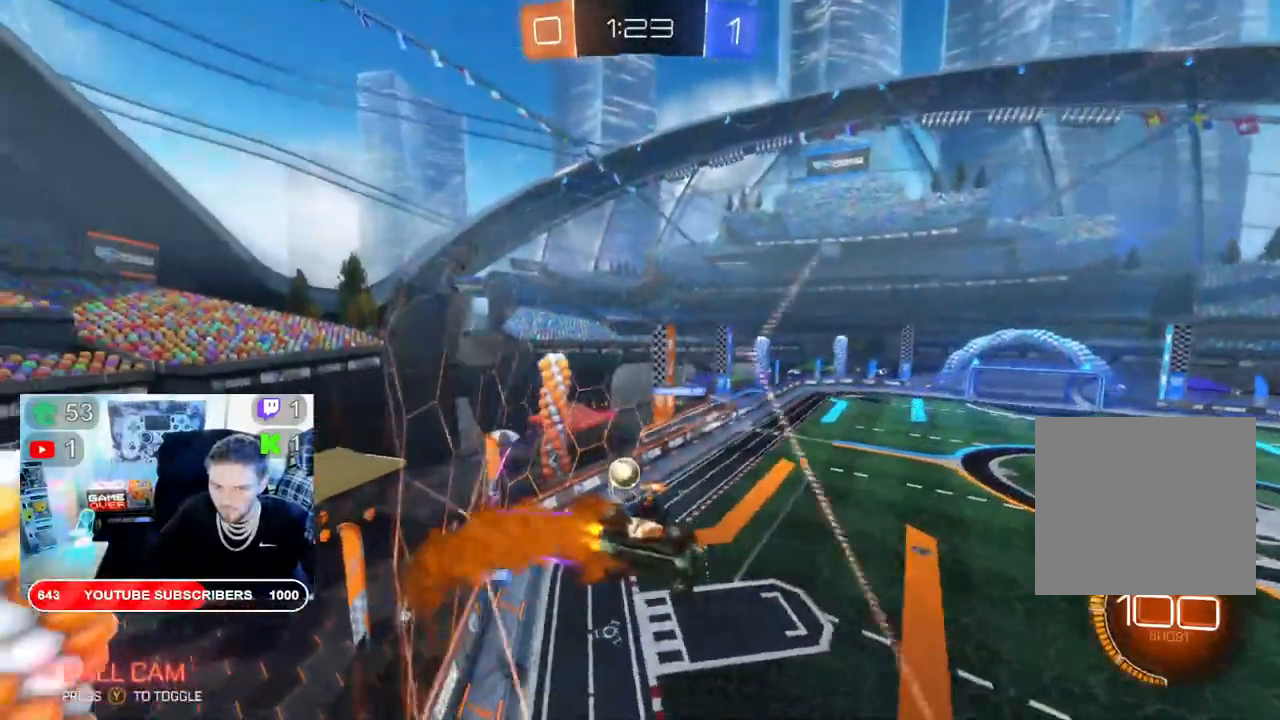
{"dt_ms": 500, "buttons": ["B", "R2"], "left_stick": "left", "right_stick": "center", "events": []}
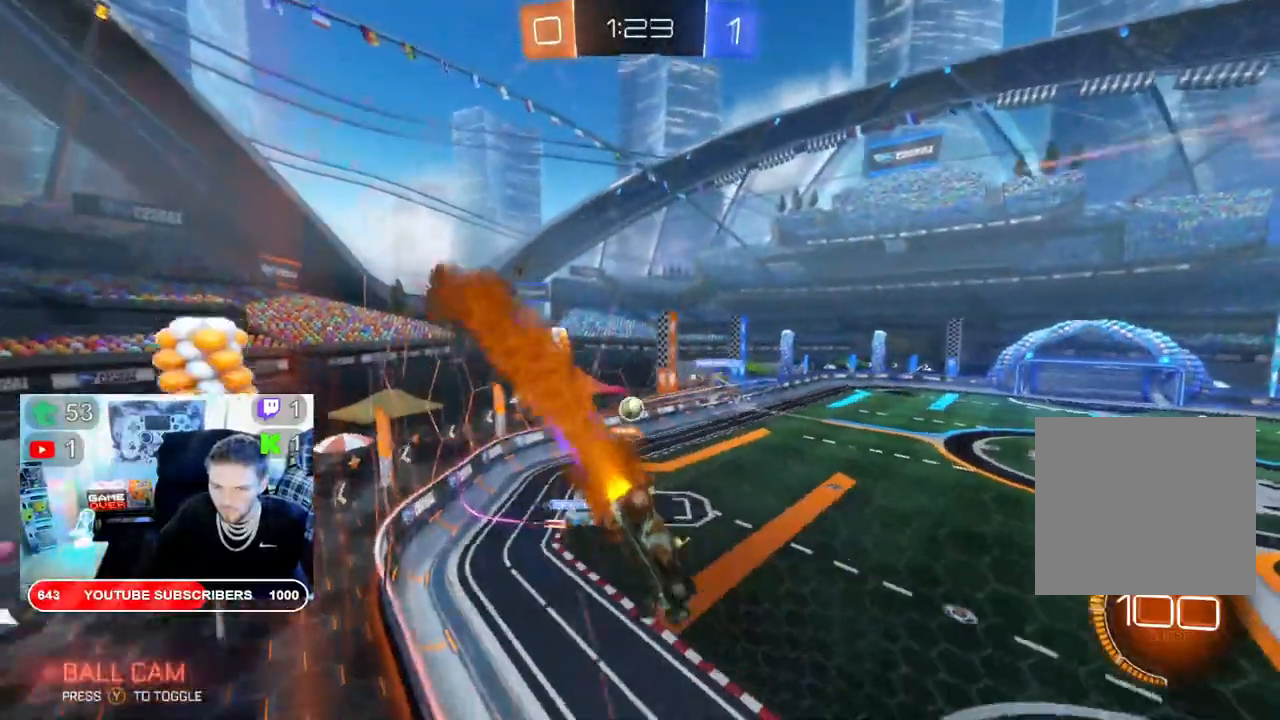
{"dt_ms": 500, "buttons": ["B", "R2"], "left_stick": "left", "right_stick": "center", "events": []}
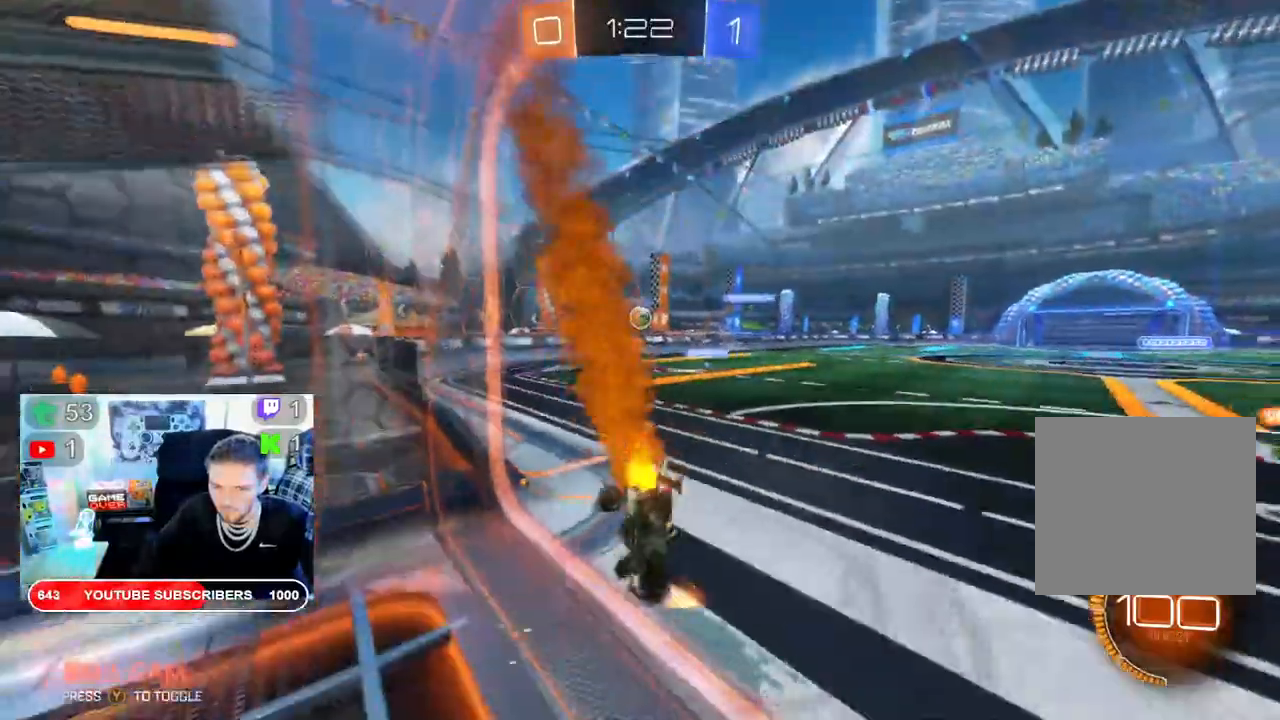
{"dt_ms": 500, "buttons": ["B", "R2"], "left_stick": "left", "right_stick": "center", "events": []}
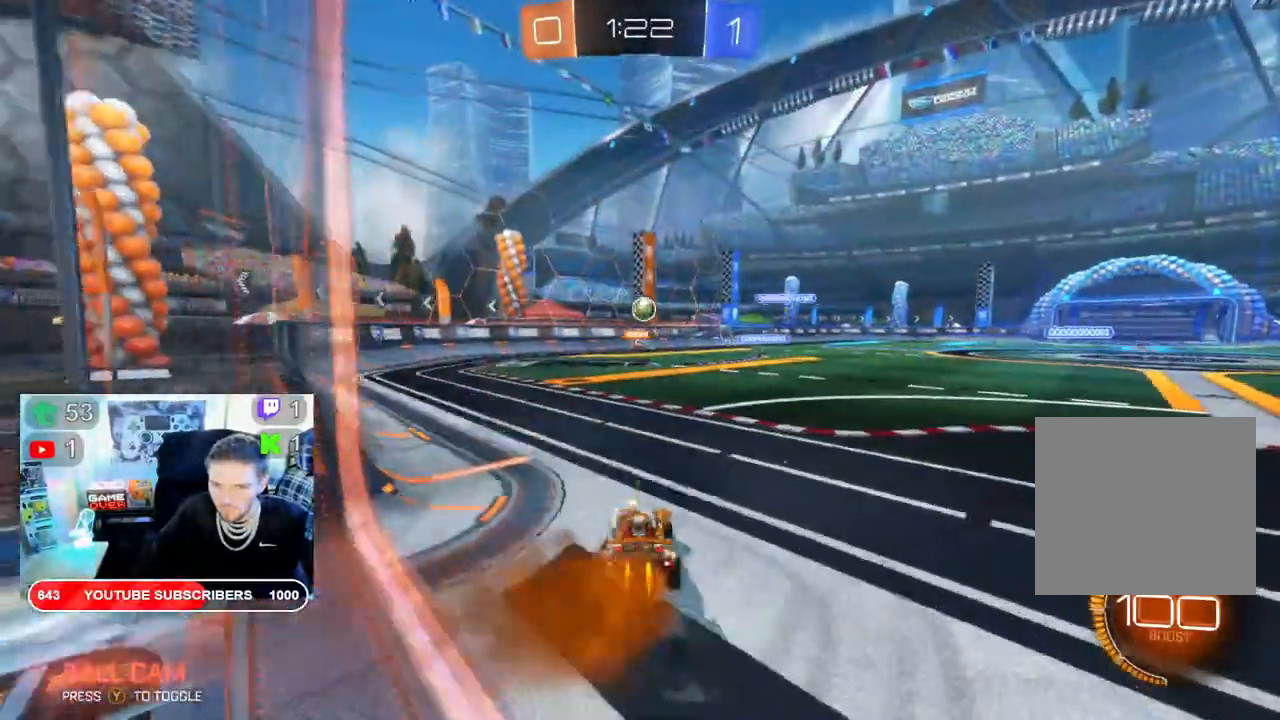
{"dt_ms": 500, "buttons": ["B", "R2"], "left_stick": "left", "right_stick": "center", "events": []}
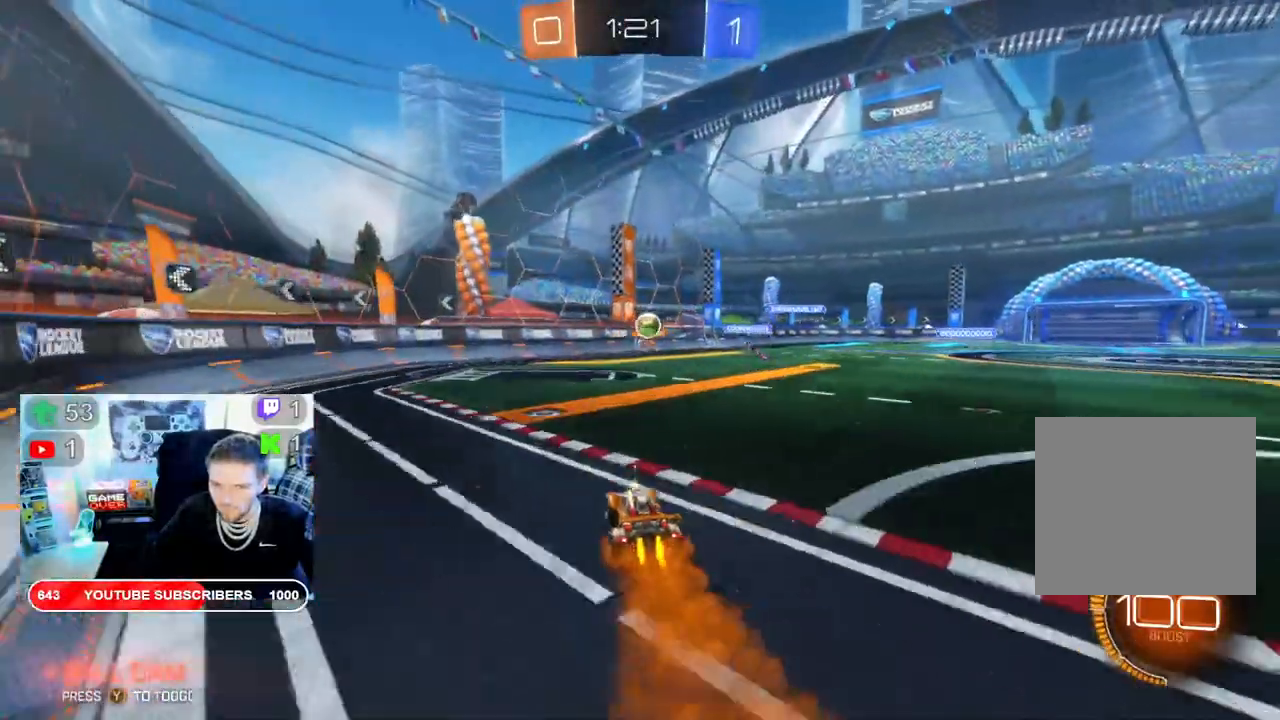
{"dt_ms": 500, "buttons": ["R2"], "left_stick": "left", "right_stick": "center", "events": [[217, "X", "down"], [500, "B", "up"], [500, "X", "up"]]}
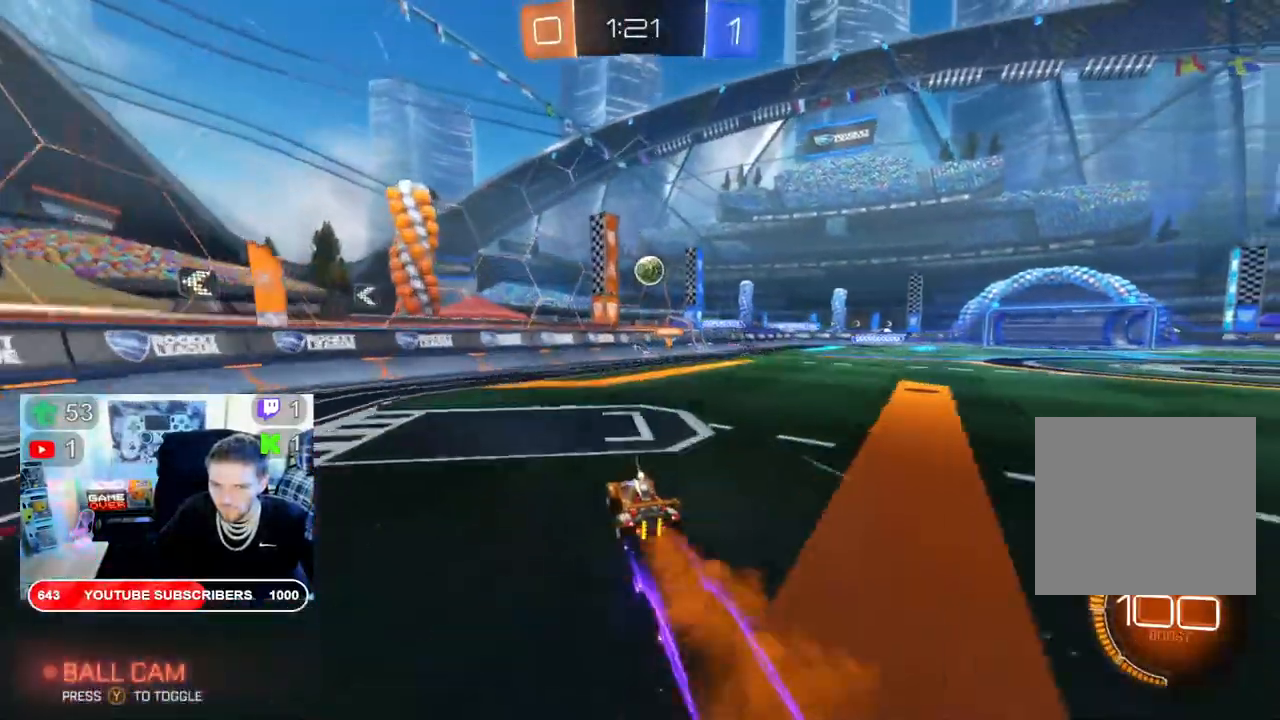
{"dt_ms": 500, "buttons": ["R2"], "left_stick": "down", "right_stick": "center", "events": [[50, "left_stick", "right"], [100, "left_stick", "down-right"], [117, "L2", "down"], [183, "R2", "up"], [300, "R2", "down"], [333, "L2", "up"], [333, "left_stick", "center"], [450, "left_stick", "down"]]}
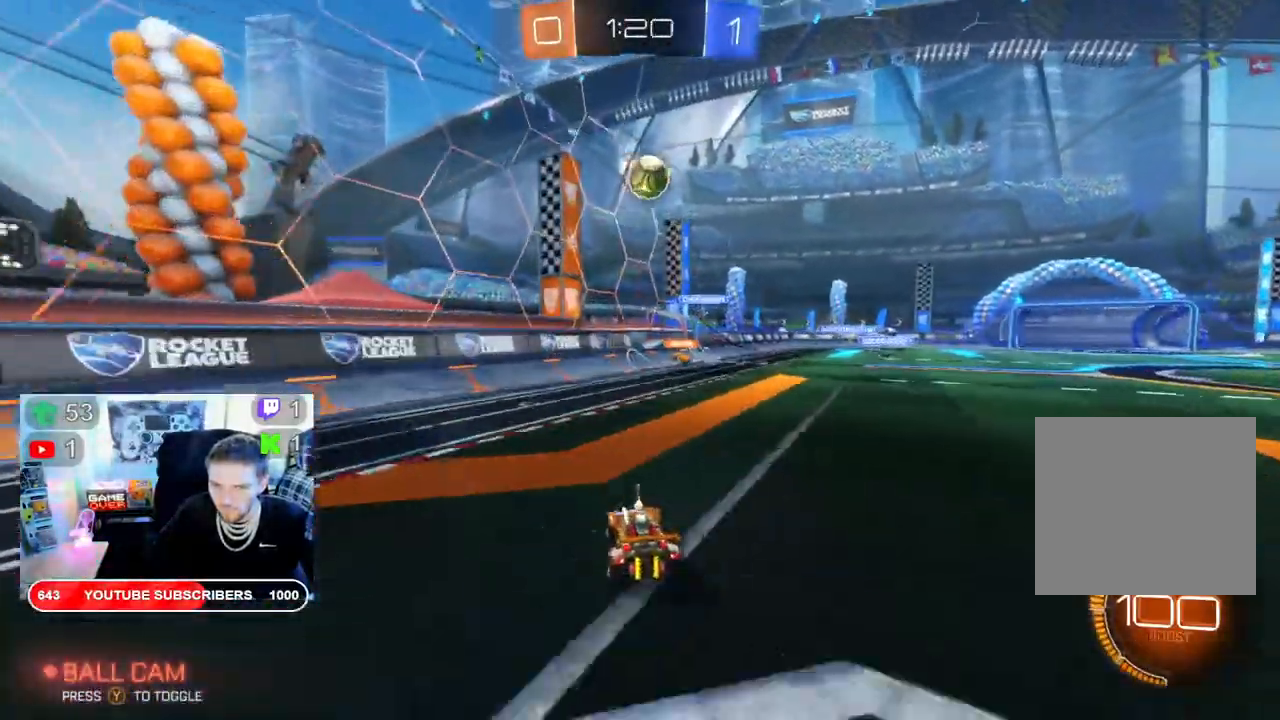
{"dt_ms": 500, "buttons": ["A", "R2"], "left_stick": "down", "right_stick": "center", "events": [[33, "L2", "down"], [67, "R2", "up"], [333, "R2", "down"], [383, "A", "down"], [383, "L2", "up"]]}
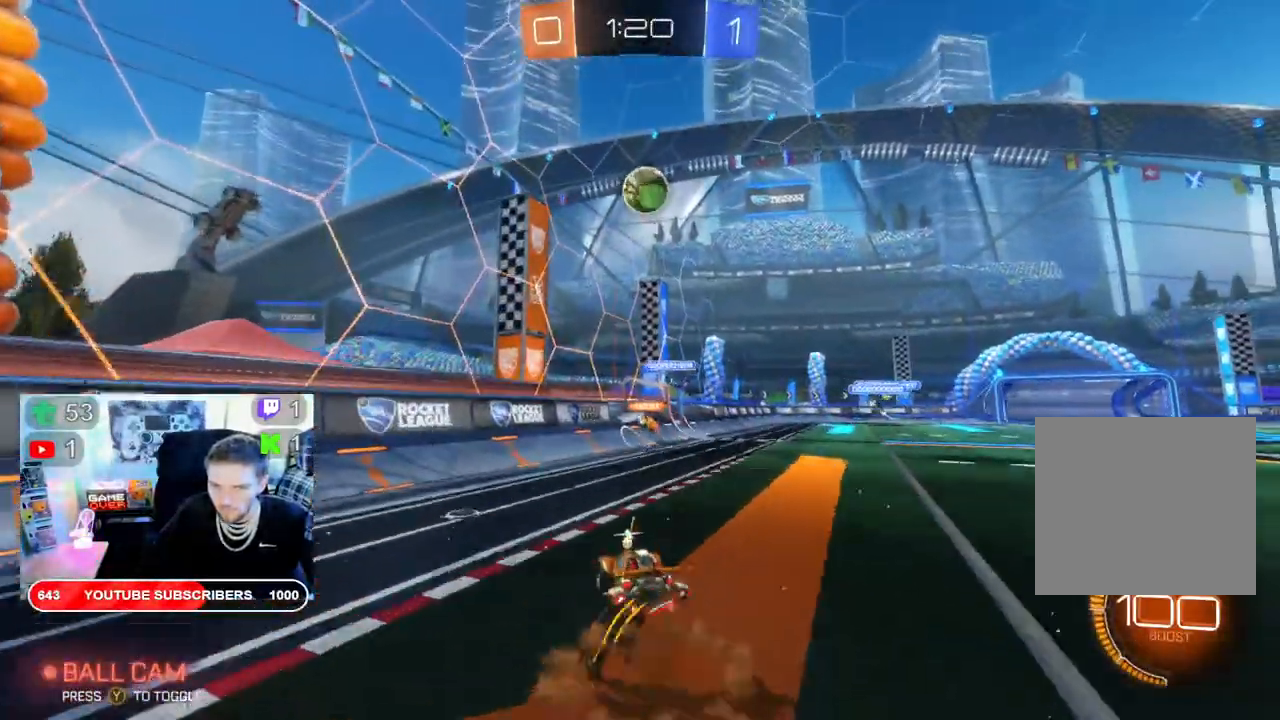
{"dt_ms": 500, "buttons": ["B", "R2"], "left_stick": "center", "right_stick": "center", "events": [[133, "A", "up"], [167, "B", "down"], [183, "left_stick", "center"], [217, "X", "down"], [283, "left_stick", "down-right"], [467, "left_stick", "center"], [500, "X", "up"]]}
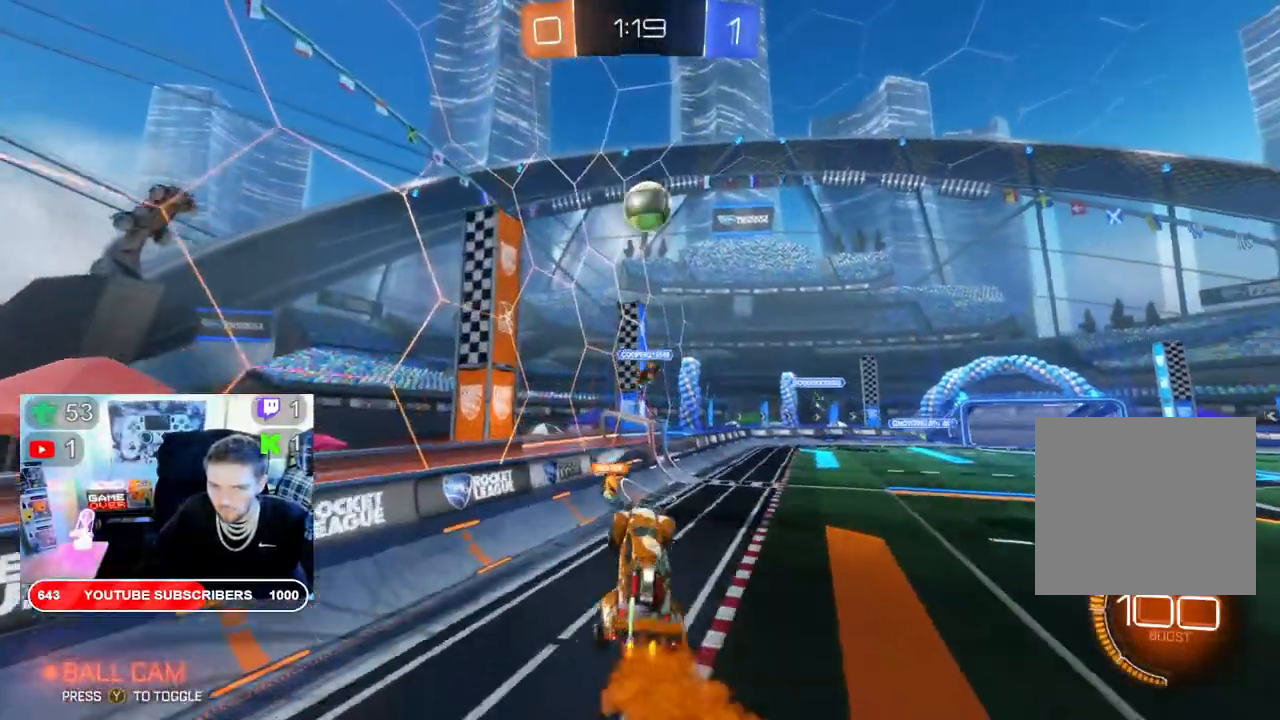
{"dt_ms": 500, "buttons": ["B", "R2"], "left_stick": "center", "right_stick": "center", "events": []}
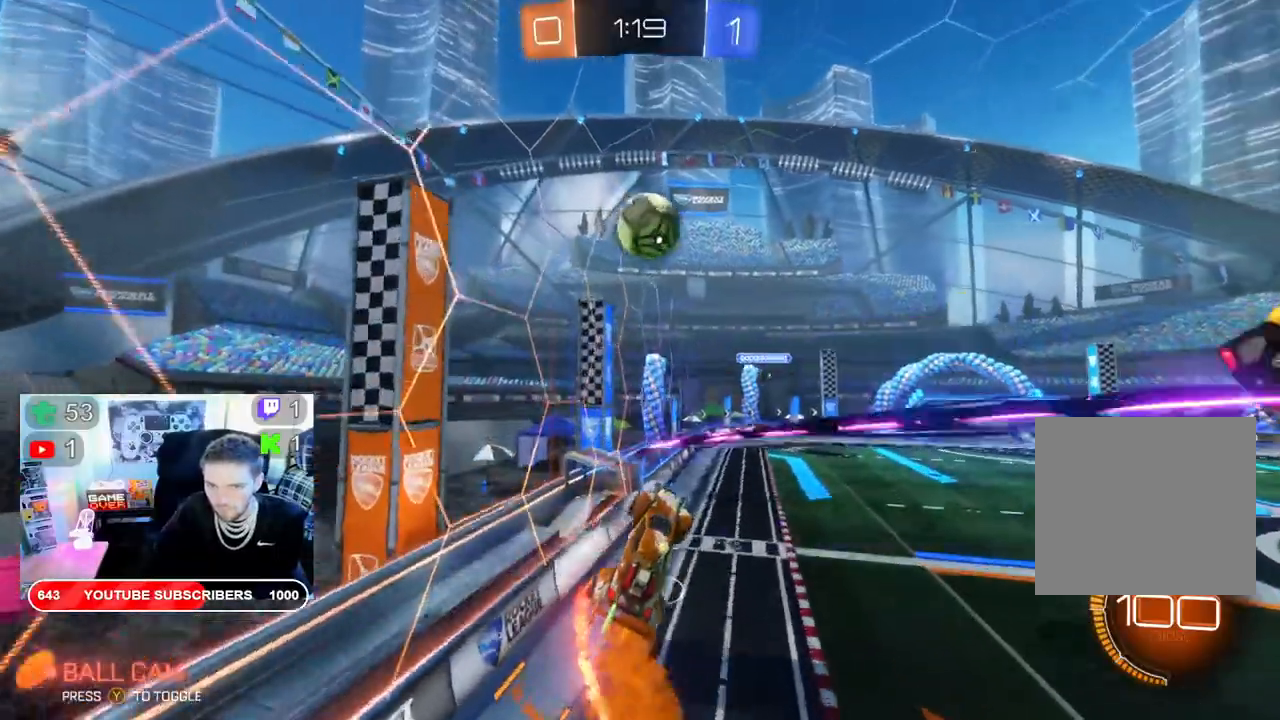
{"dt_ms": 500, "buttons": ["B", "R2"], "left_stick": "up", "right_stick": "center", "events": [[217, "left_stick", "up"]]}
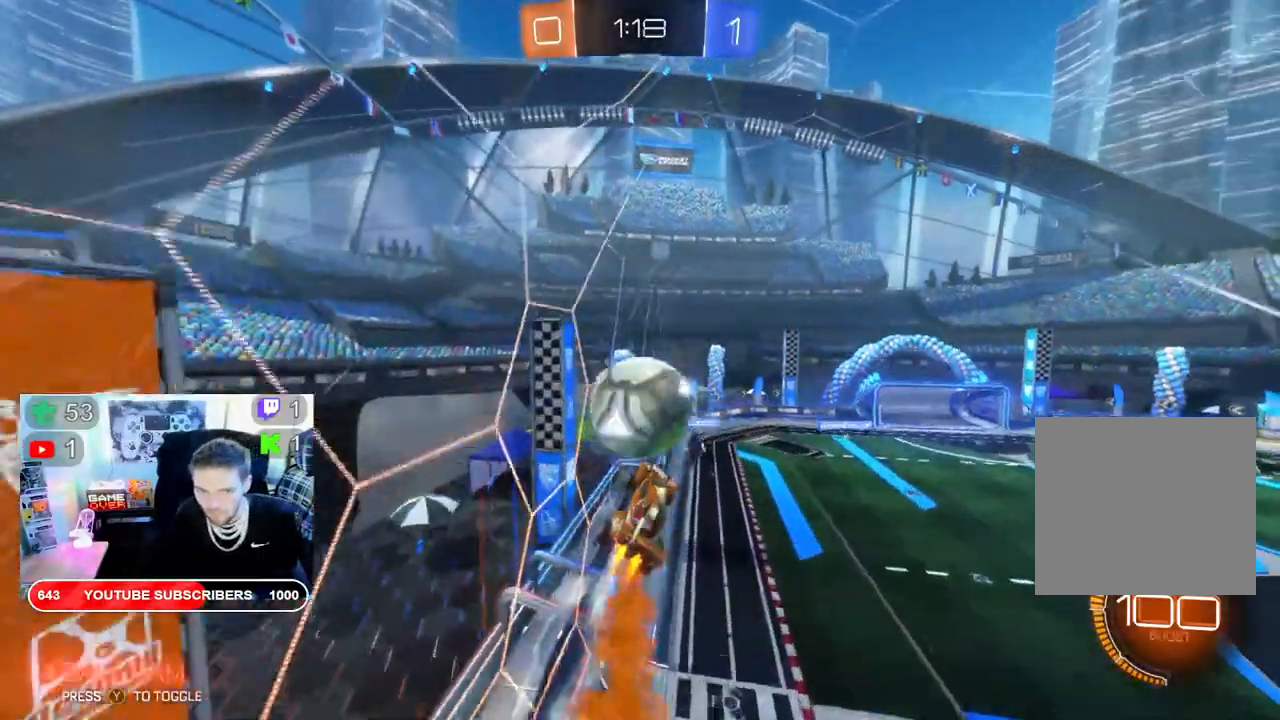
{"dt_ms": 500, "buttons": ["B", "R2"], "left_stick": "up", "right_stick": "center", "events": []}